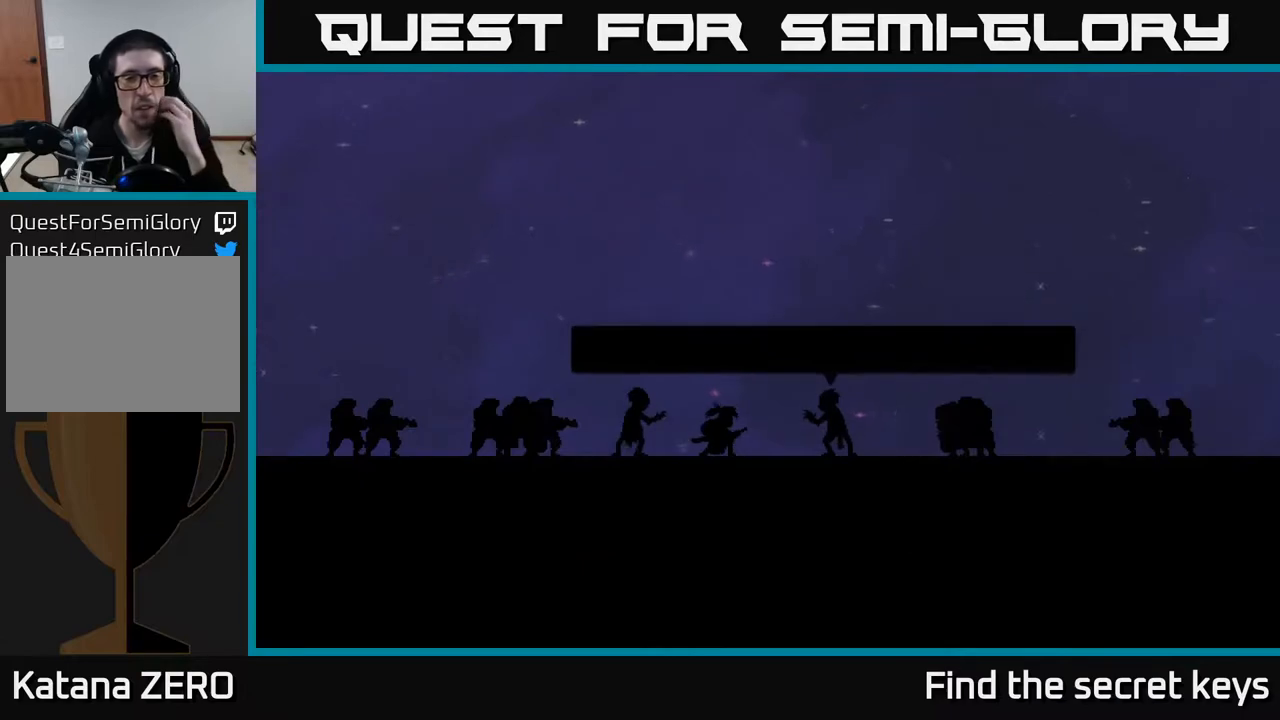
Gameplay with a controller (Xbox layout); each line is a JSON object with the inputs held at the frame after it. "events" lists button and stick changes between this image and that frame as [ms after this image, input, new state], when the widget could be followed in between.
{"buttons": [], "left_stick": "center", "right_stick": "center", "events": []}
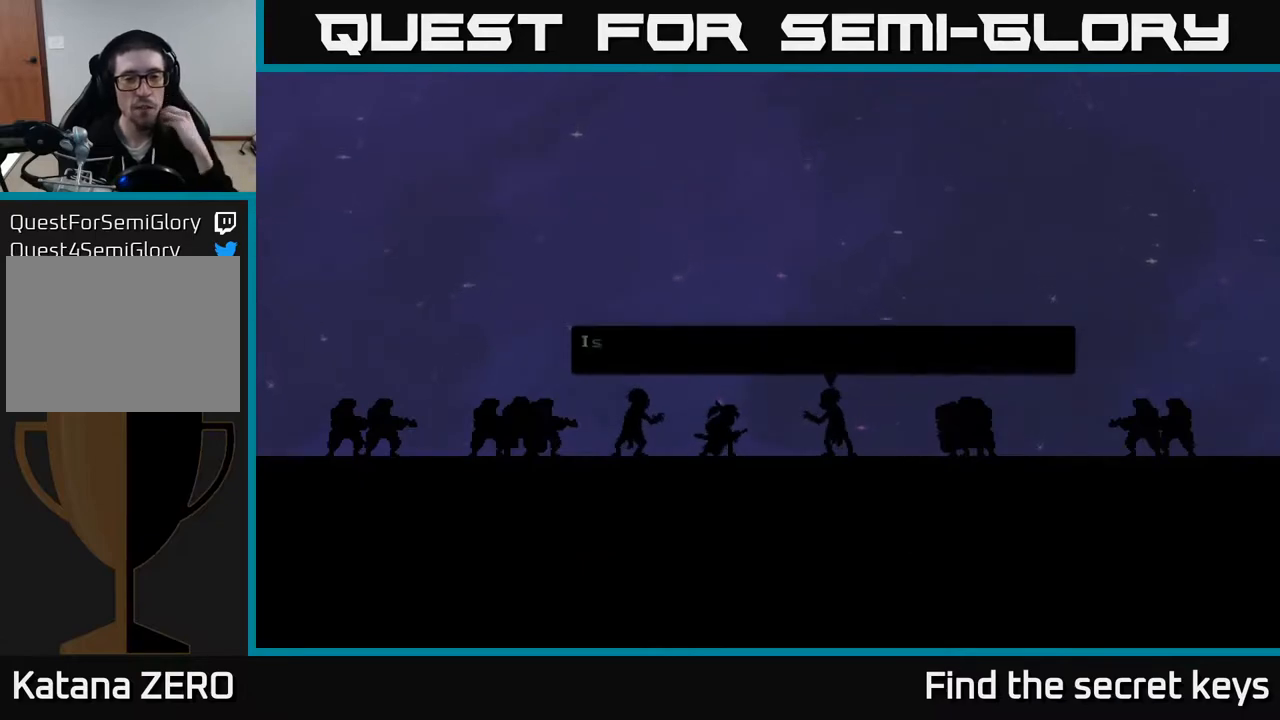
{"buttons": [], "left_stick": "center", "right_stick": "center", "events": [[100, "A", "down"], [250, "A", "up"], [300, "A", "down"], [433, "A", "up"]]}
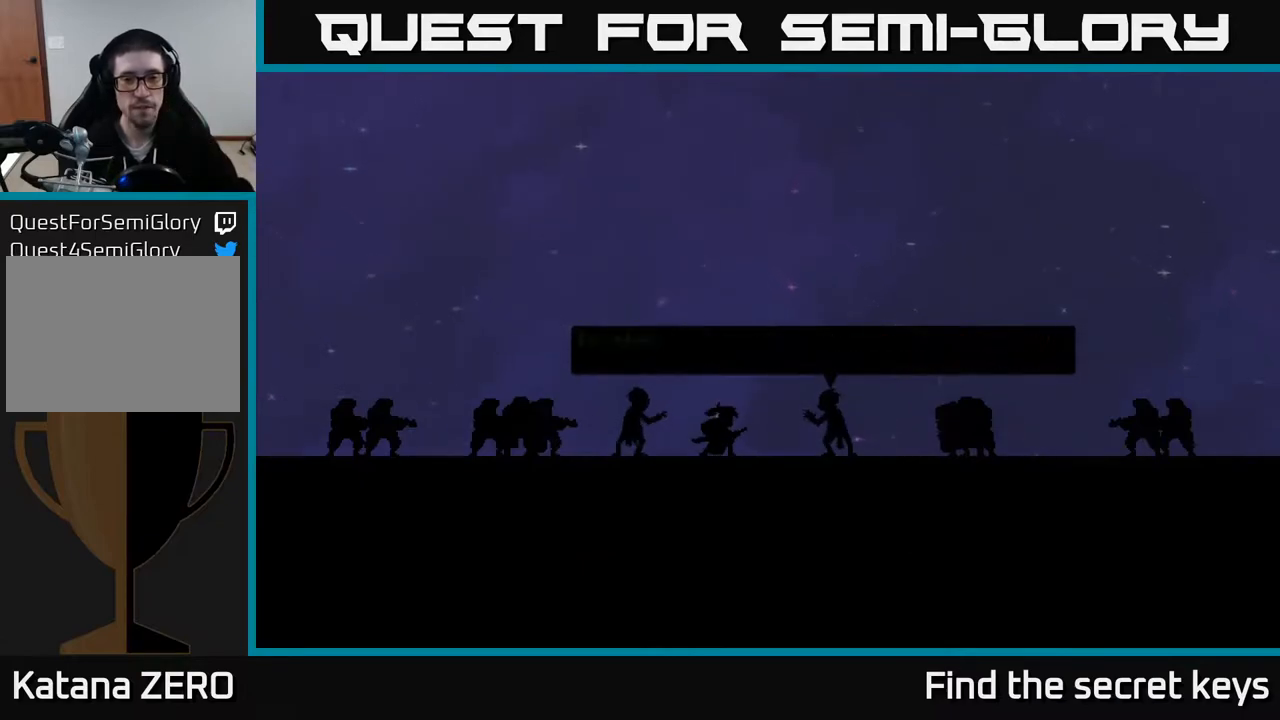
{"buttons": ["A"], "left_stick": "center", "right_stick": "center", "events": [[33, "A", "down"], [133, "A", "up"], [283, "A", "down"], [417, "A", "up"], [467, "A", "down"]]}
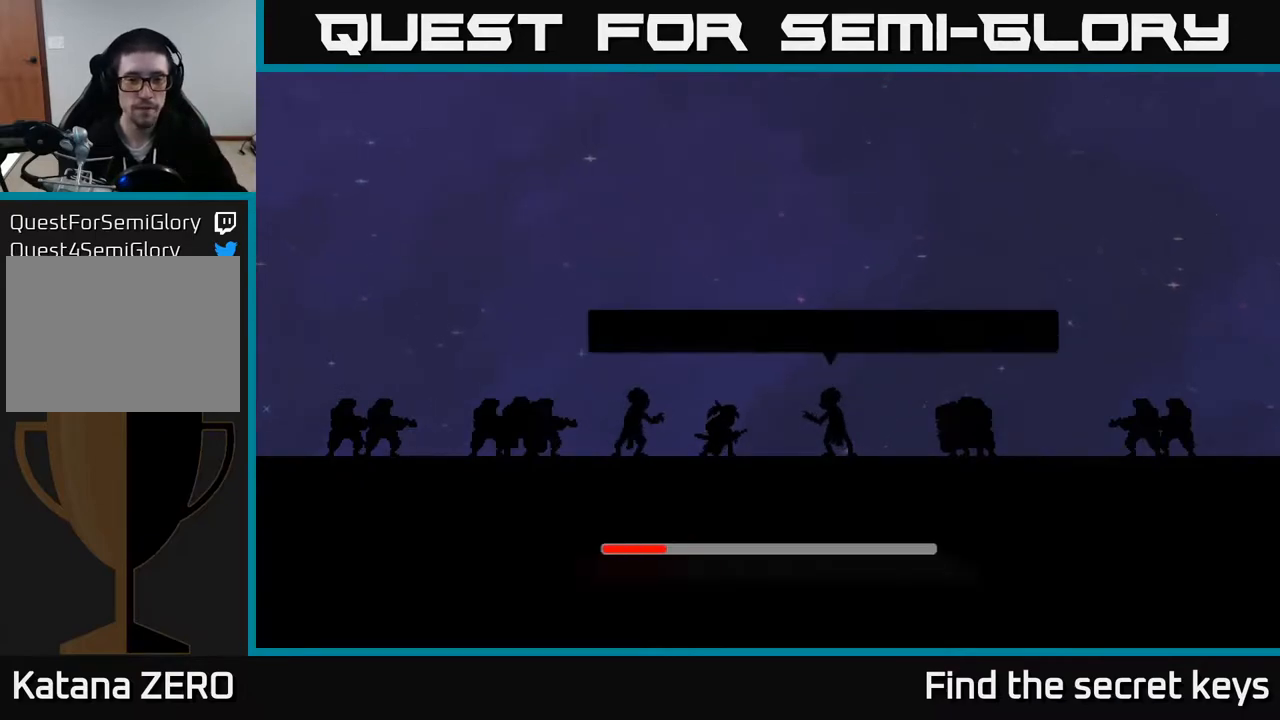
{"buttons": [], "left_stick": "center", "right_stick": "center", "events": [[50, "A", "up"], [283, "A", "down"], [400, "A", "up"]]}
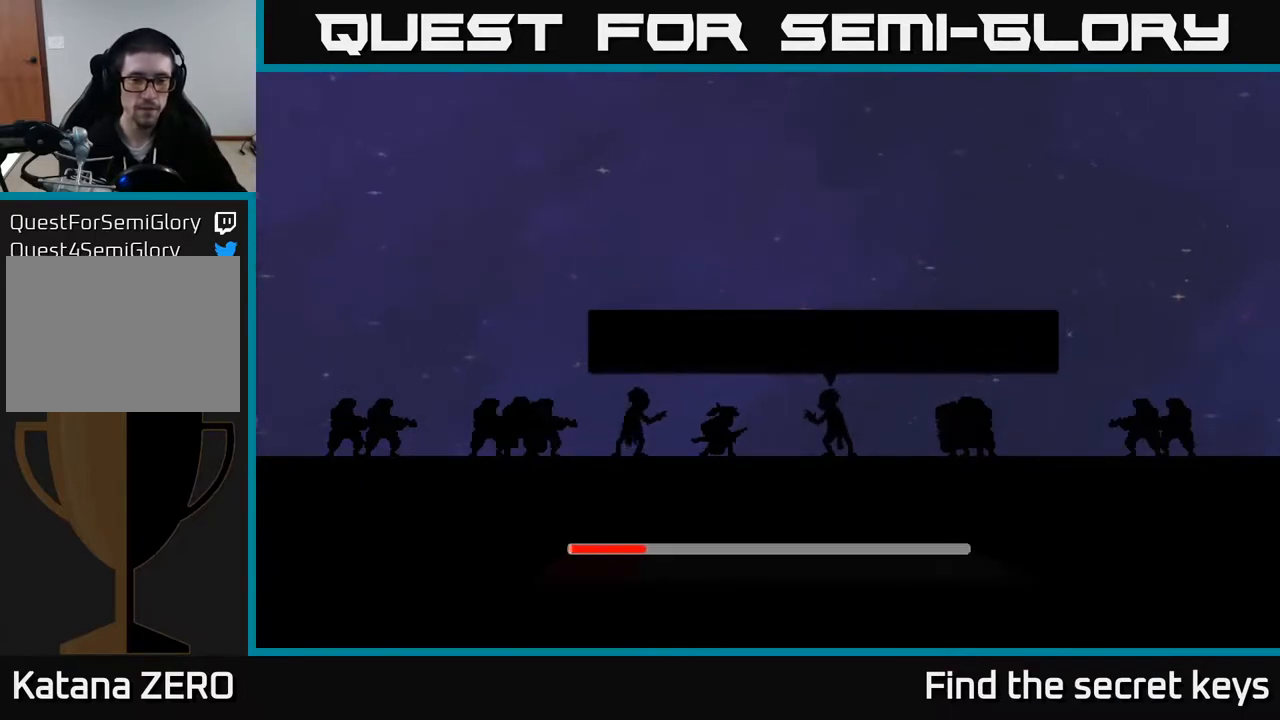
{"buttons": [], "left_stick": "center", "right_stick": "center", "events": [[17, "A", "down"], [133, "A", "up"]]}
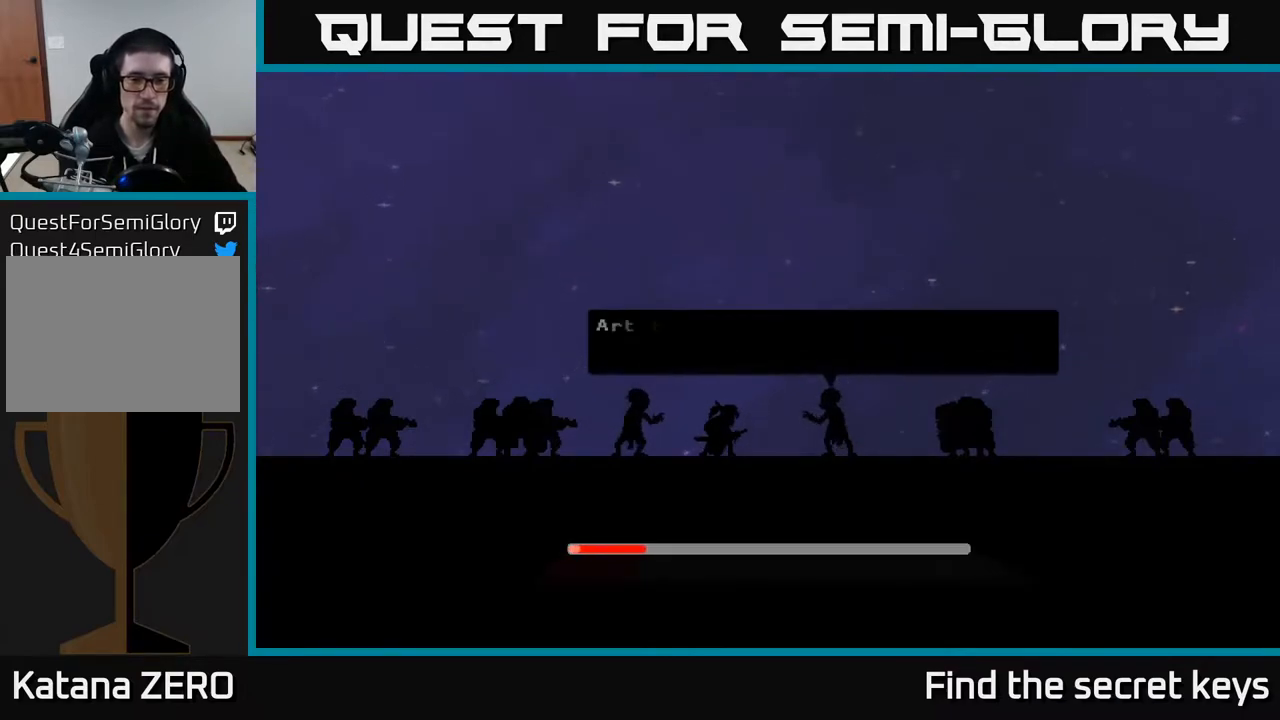
{"buttons": [], "left_stick": "center", "right_stick": "center", "events": [[133, "A", "down"], [250, "A", "up"], [317, "A", "down"], [433, "A", "up"]]}
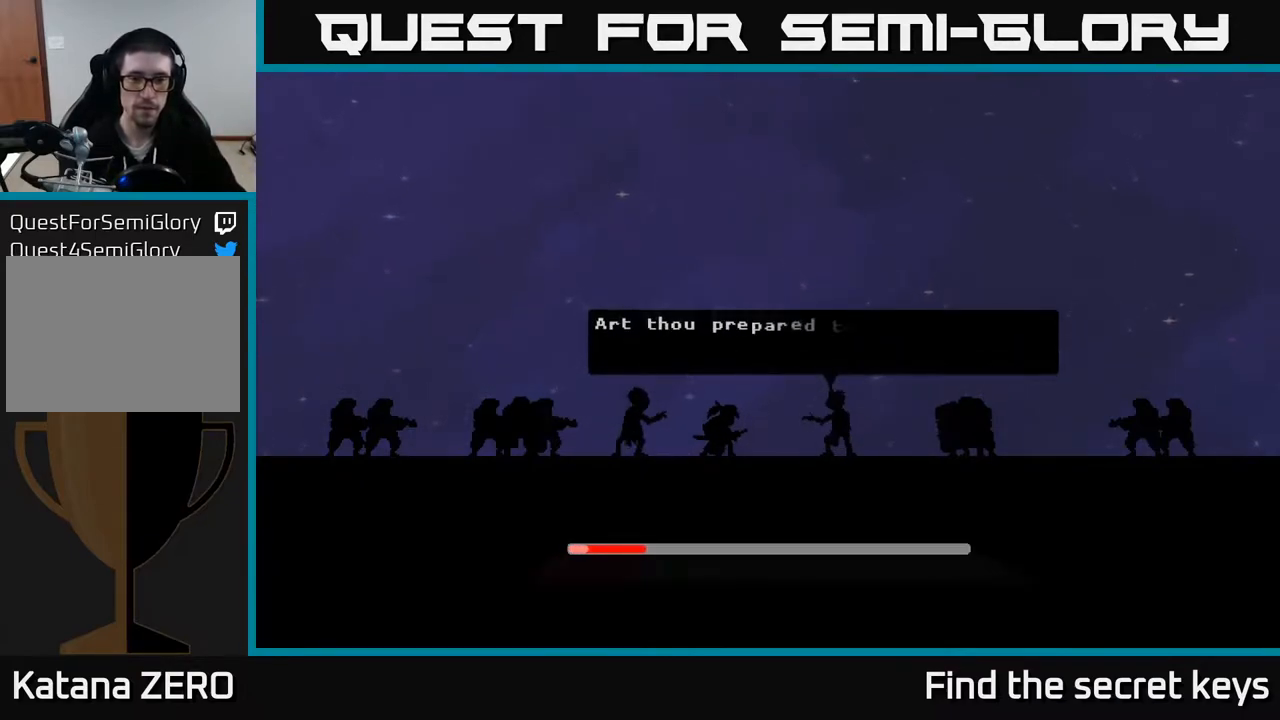
{"buttons": ["A"], "left_stick": "center", "right_stick": "center", "events": [[33, "A", "down"], [133, "A", "up"], [250, "A", "down"], [383, "A", "up"], [467, "A", "down"]]}
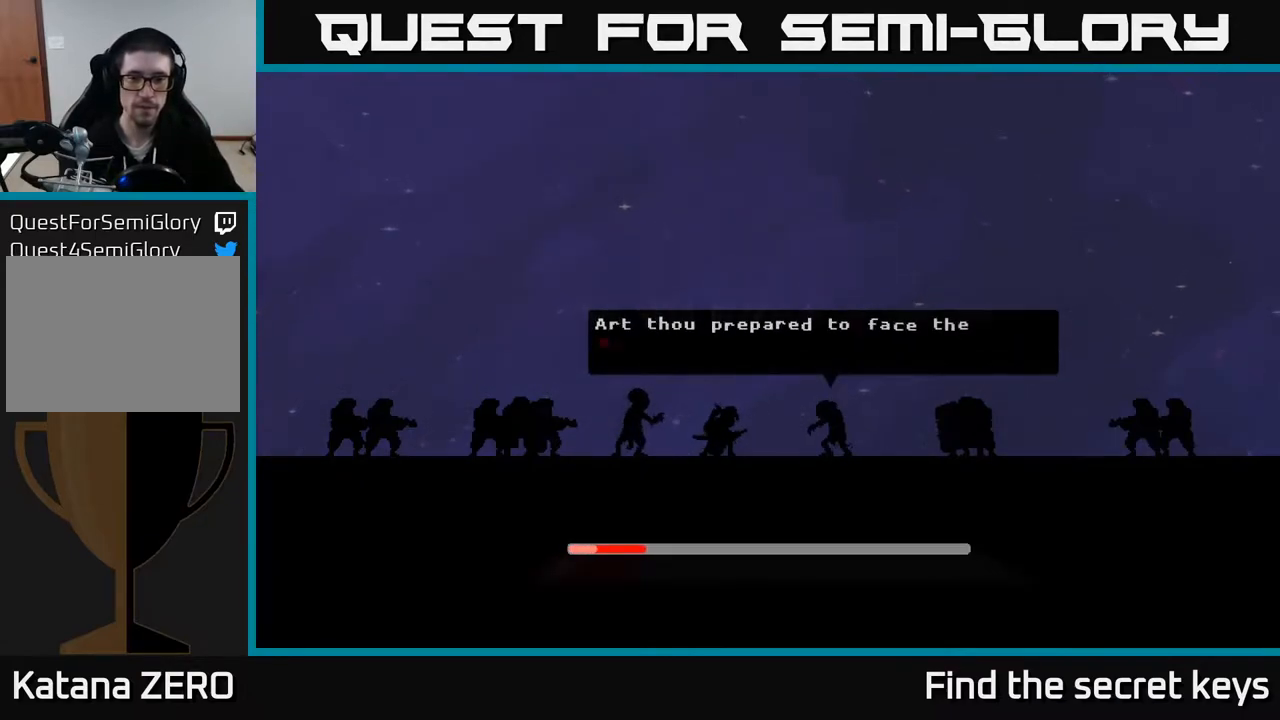
{"buttons": [], "left_stick": "center", "right_stick": "center", "events": [[133, "A", "up"], [250, "A", "down"], [400, "A", "up"]]}
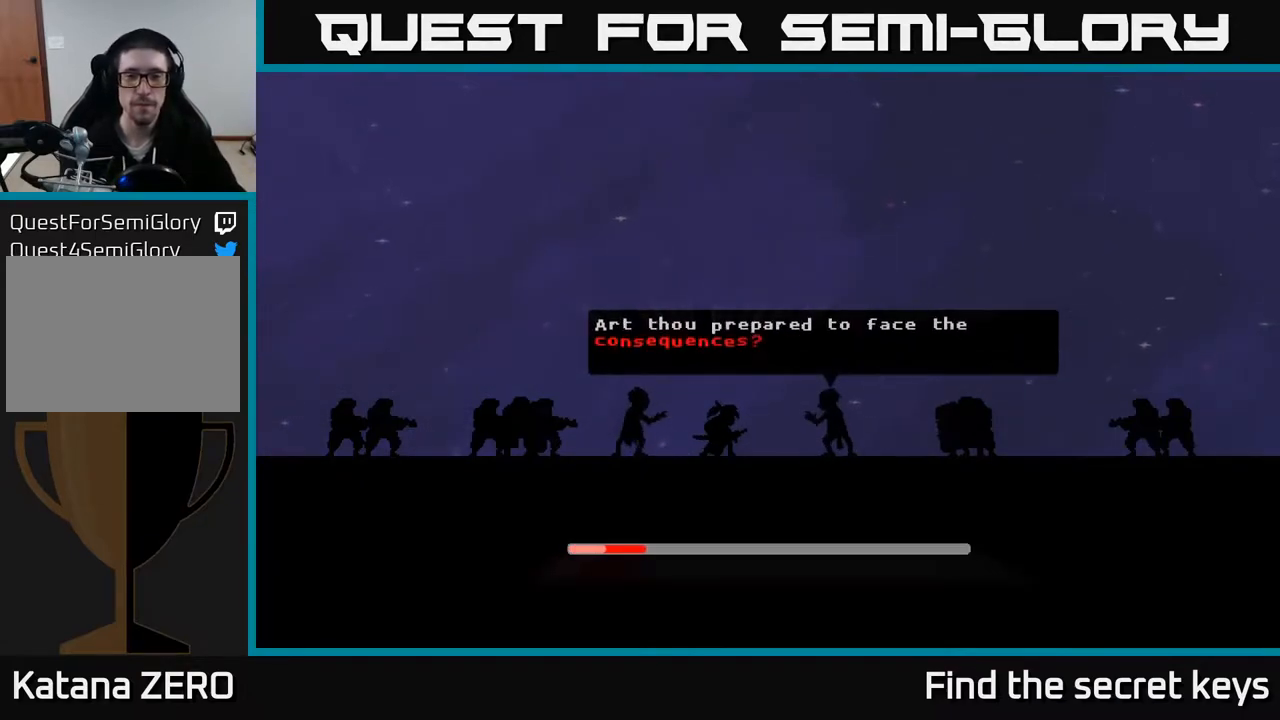
{"buttons": ["A"], "left_stick": "center", "right_stick": "center", "events": [[117, "A", "down"], [283, "A", "up"], [450, "A", "down"]]}
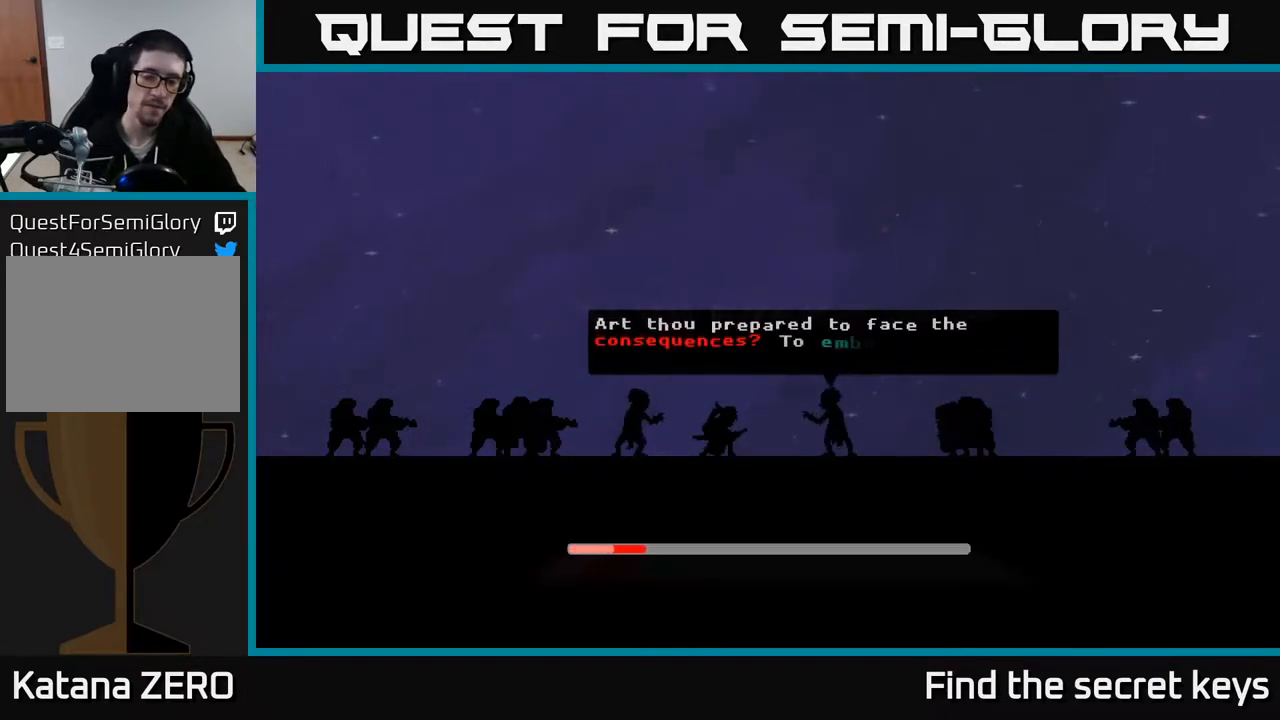
{"buttons": ["A"], "left_stick": "center", "right_stick": "center", "events": [[83, "A", "up"], [183, "A", "down"], [383, "A", "up"], [500, "A", "down"]]}
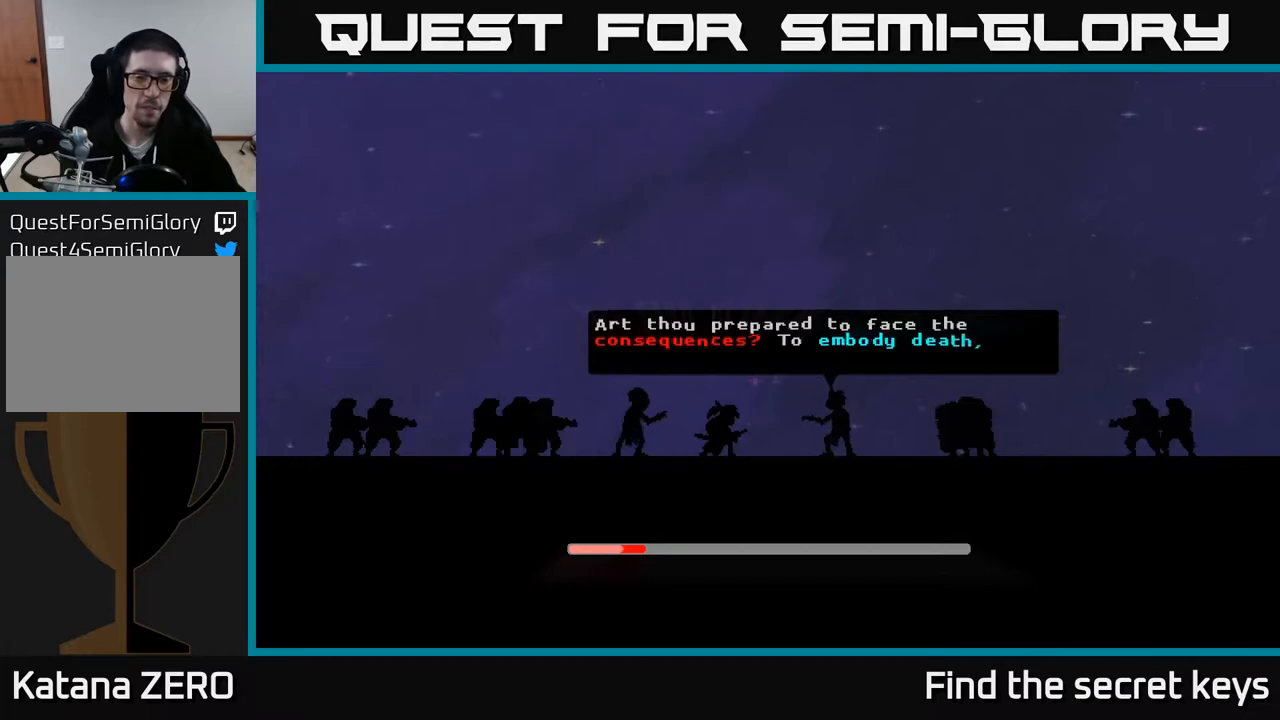
{"buttons": [], "left_stick": "center", "right_stick": "center", "events": [[150, "A", "up"], [217, "A", "down"], [350, "A", "up"]]}
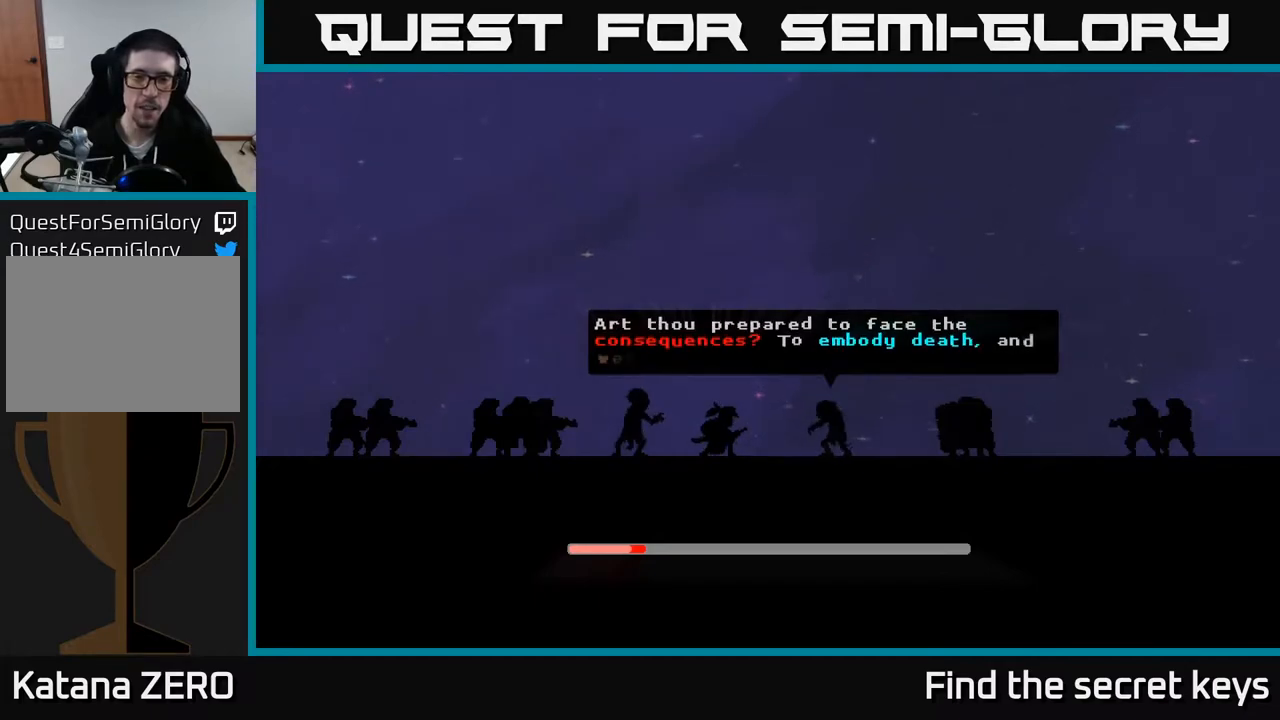
{"buttons": [], "left_stick": "center", "right_stick": "center", "events": []}
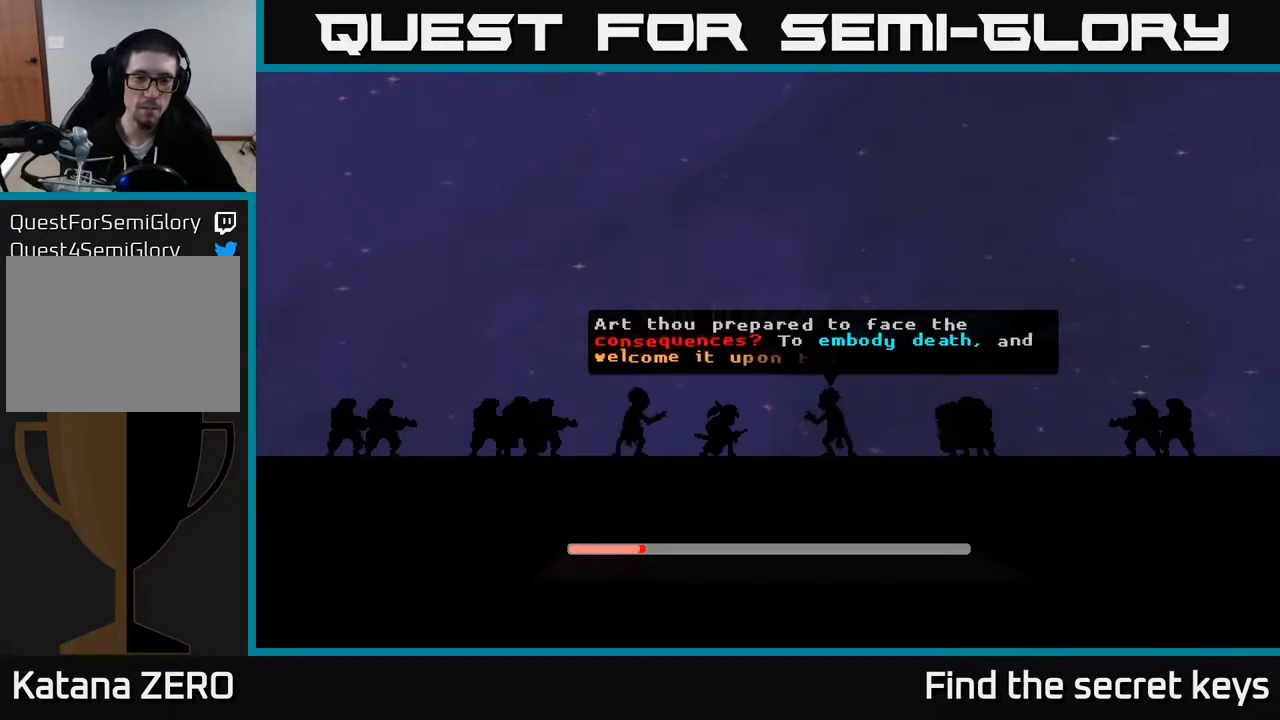
{"buttons": [], "left_stick": "center", "right_stick": "center", "events": []}
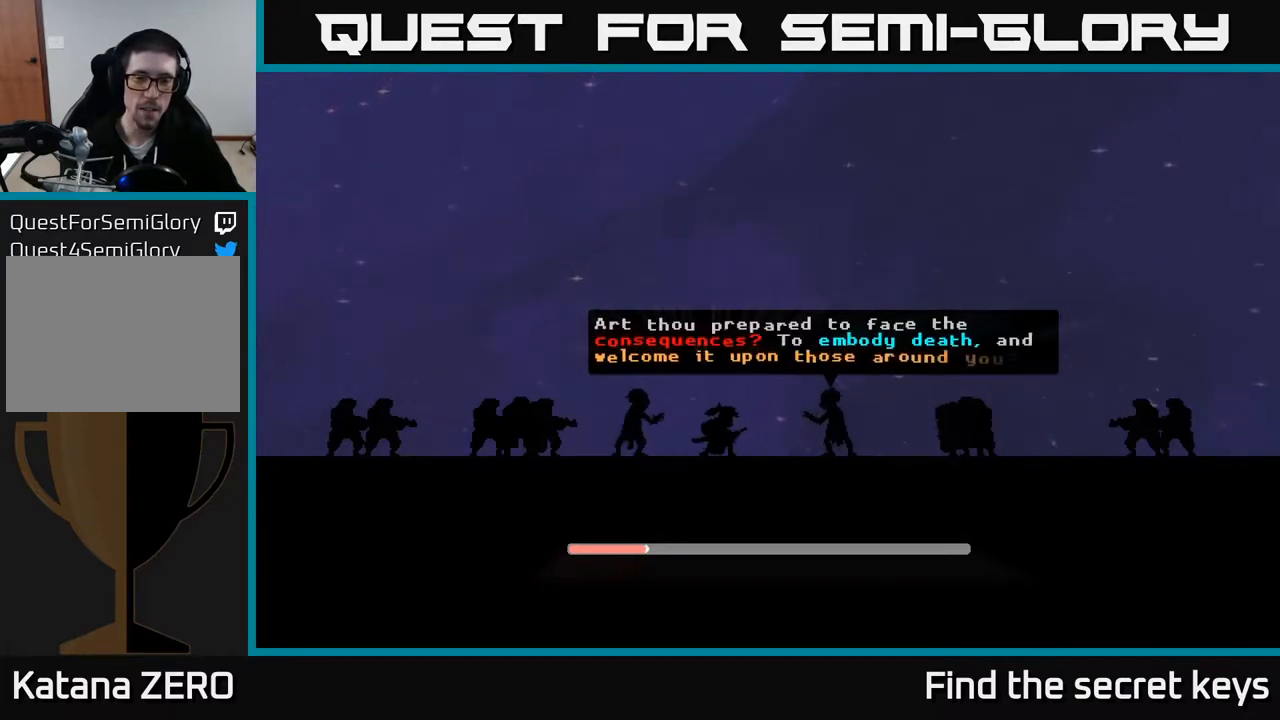
{"buttons": [], "left_stick": "center", "right_stick": "center", "events": []}
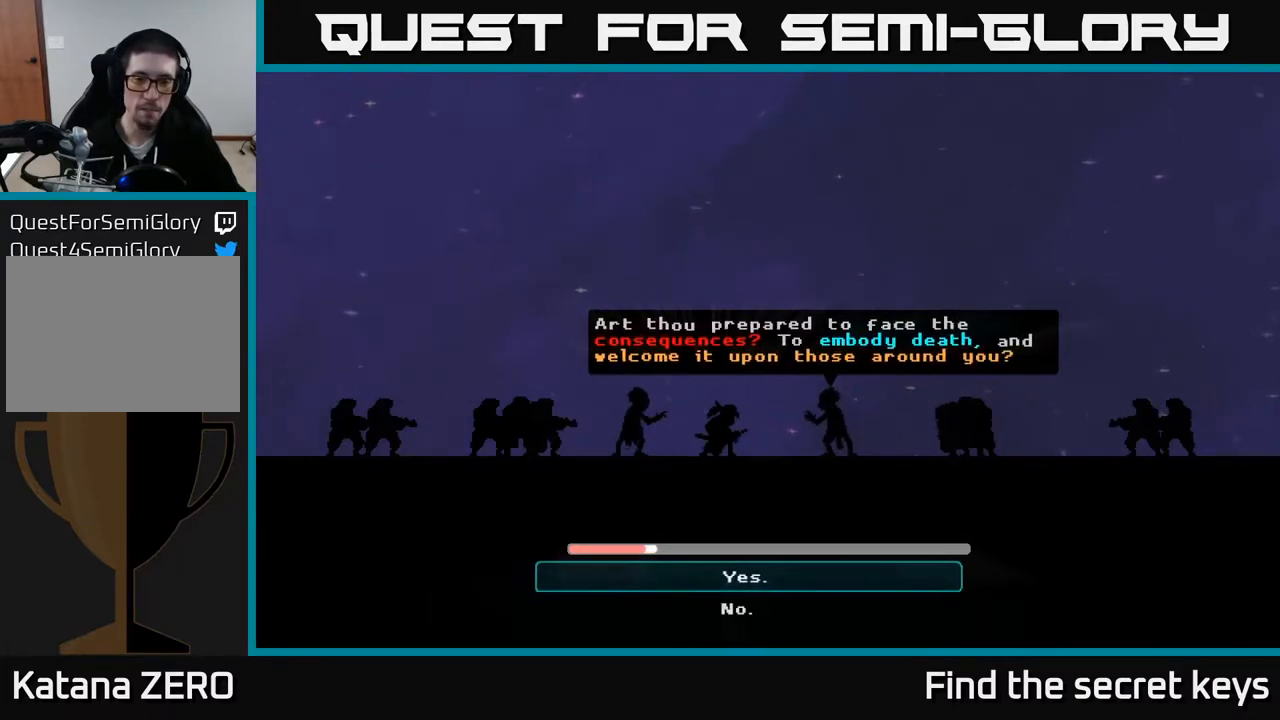
{"buttons": [], "left_stick": "center", "right_stick": "center", "events": [[283, "DPAD_DOWN", "down"], [400, "DPAD_DOWN", "up"]]}
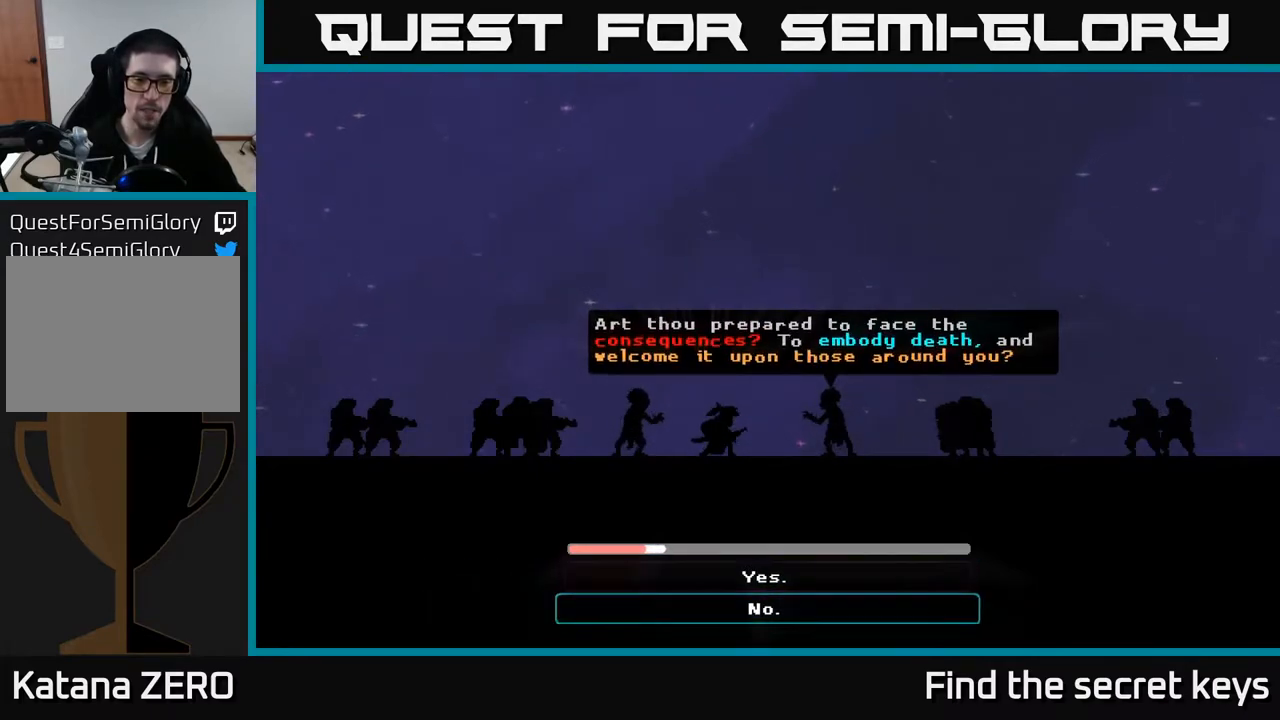
{"buttons": ["A"], "left_stick": "center", "right_stick": "center", "events": [[67, "DPAD_UP", "down"], [200, "DPAD_UP", "up"], [400, "A", "down"]]}
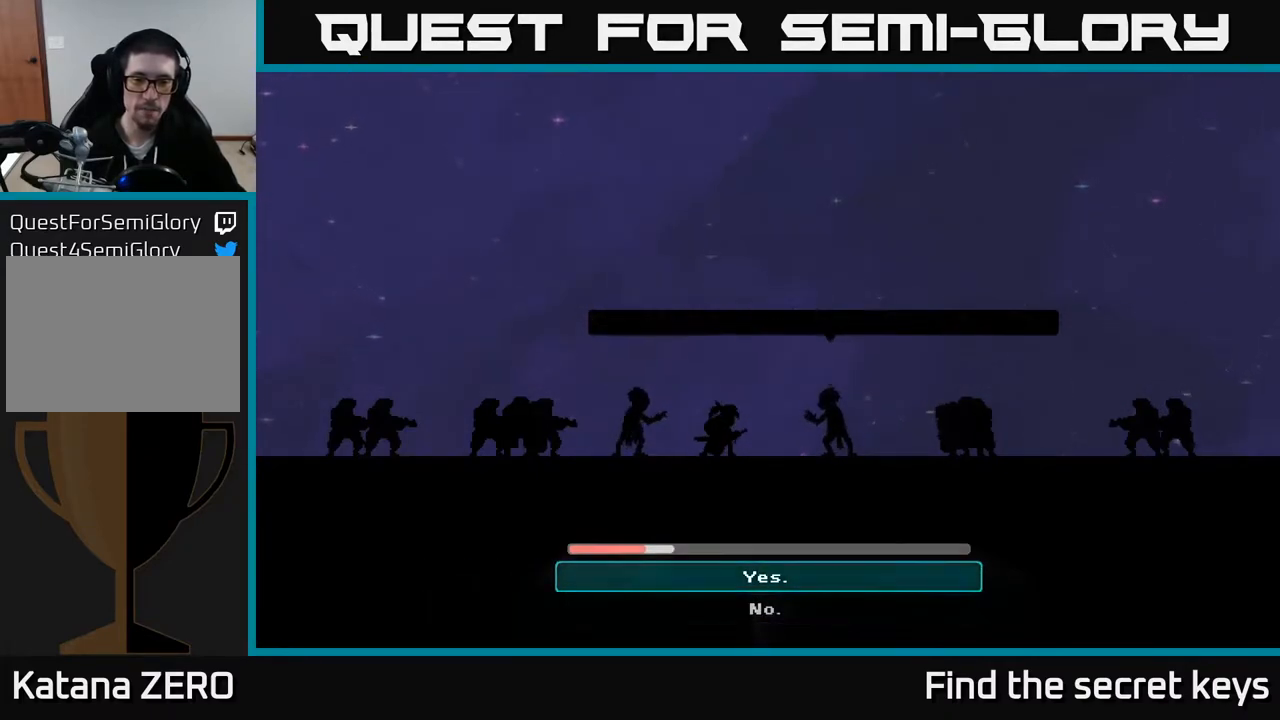
{"buttons": [], "left_stick": "center", "right_stick": "center", "events": [[17, "A", "up"]]}
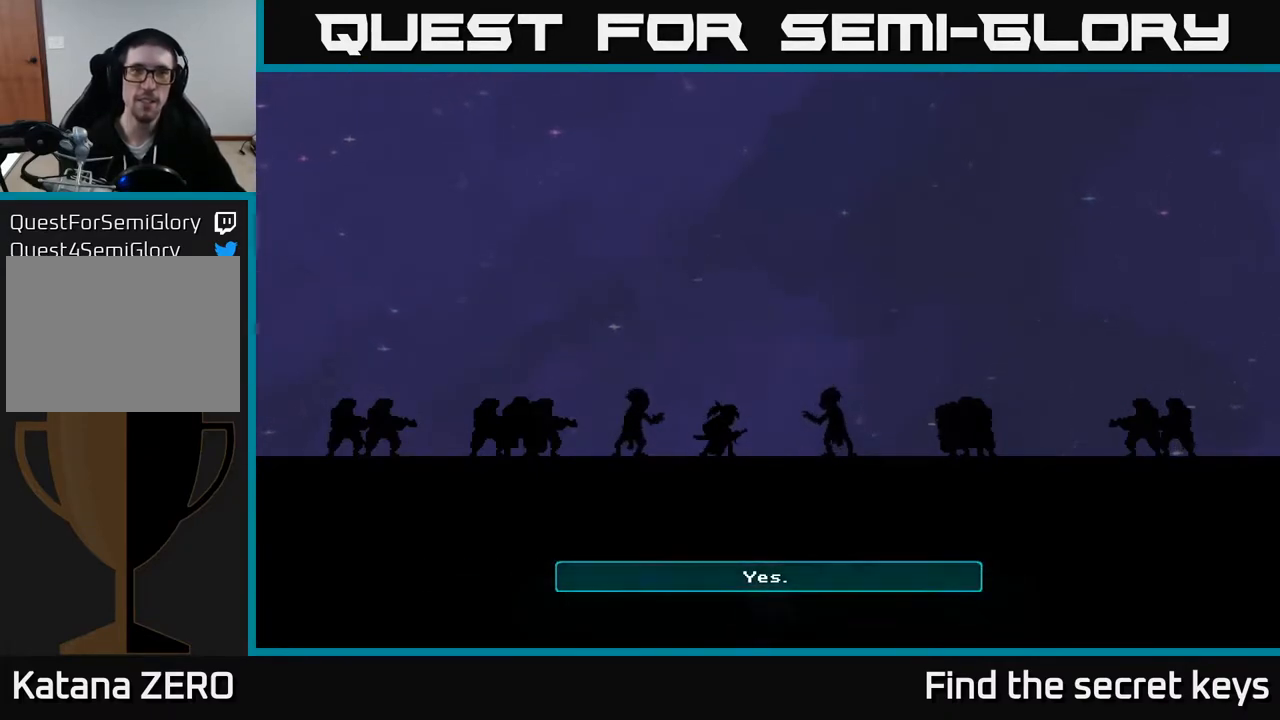
{"buttons": [], "left_stick": "center", "right_stick": "center", "events": []}
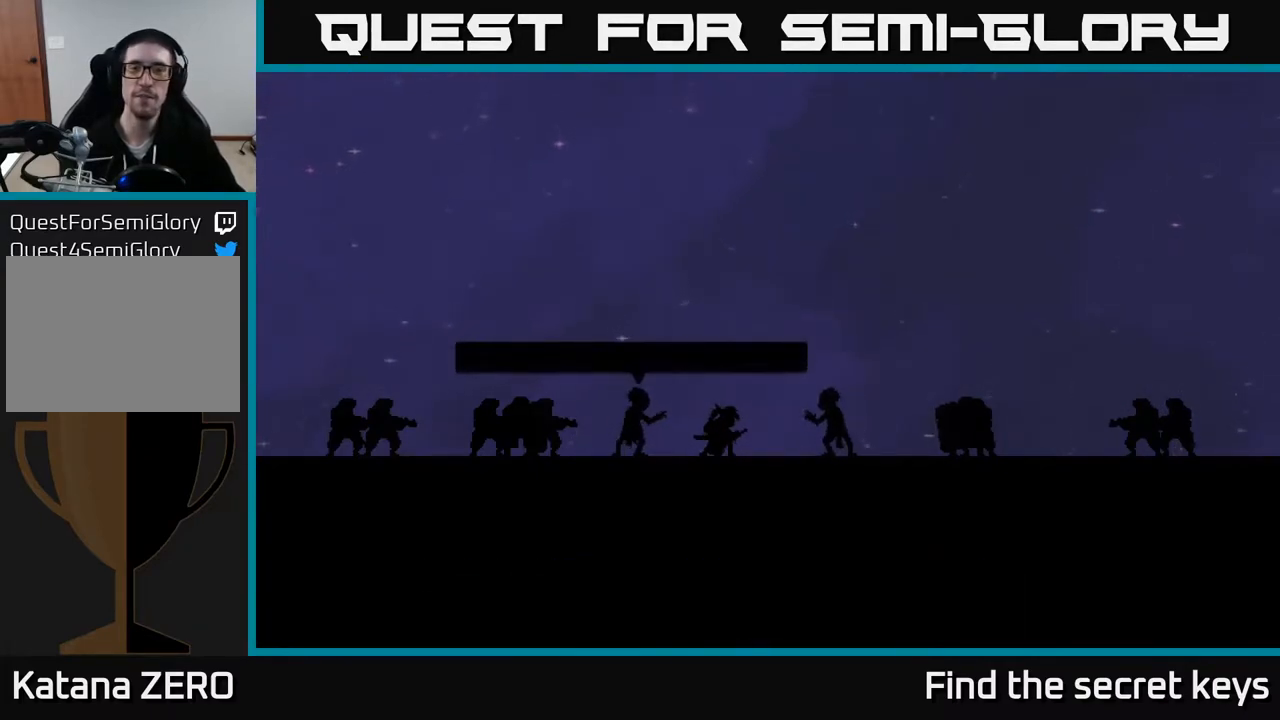
{"buttons": [], "left_stick": "center", "right_stick": "center", "events": []}
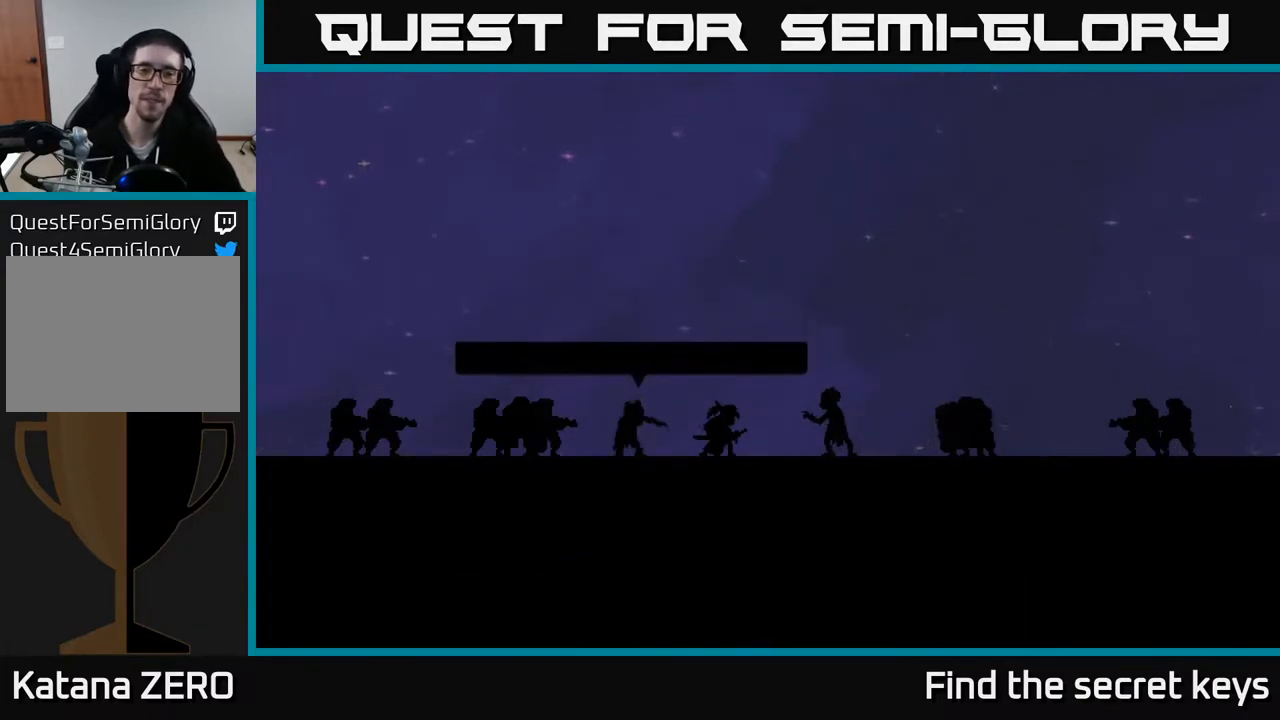
{"buttons": [], "left_stick": "center", "right_stick": "center", "events": []}
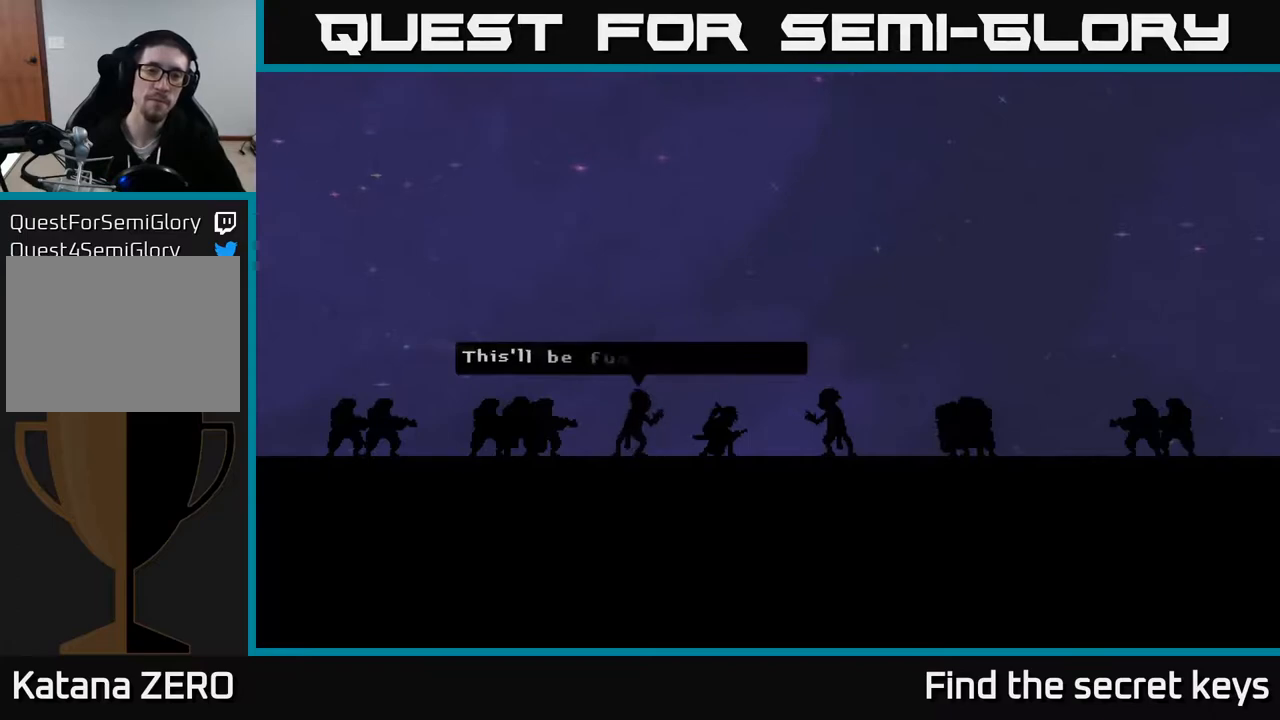
{"buttons": ["A"], "left_stick": "center", "right_stick": "center", "events": [[50, "A", "down"], [233, "A", "up"], [417, "A", "down"]]}
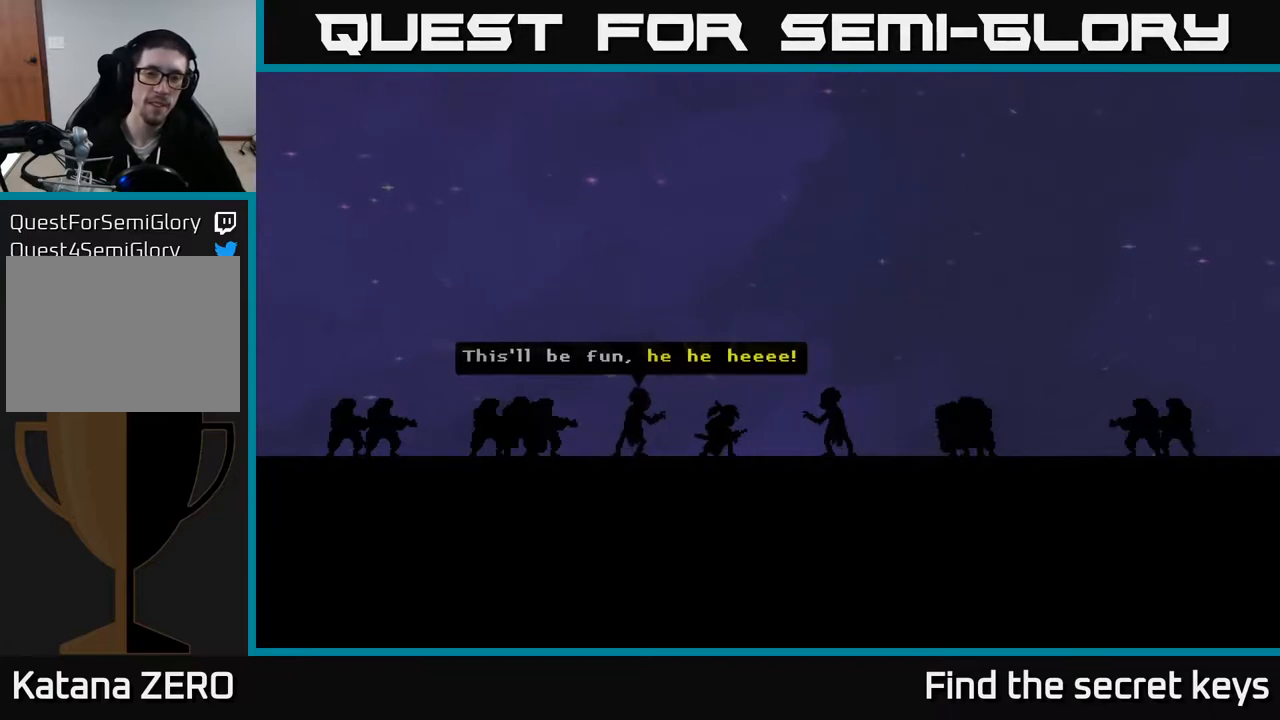
{"buttons": [], "left_stick": "center", "right_stick": "center", "events": [[83, "A", "up"], [150, "A", "down"], [283, "A", "up"]]}
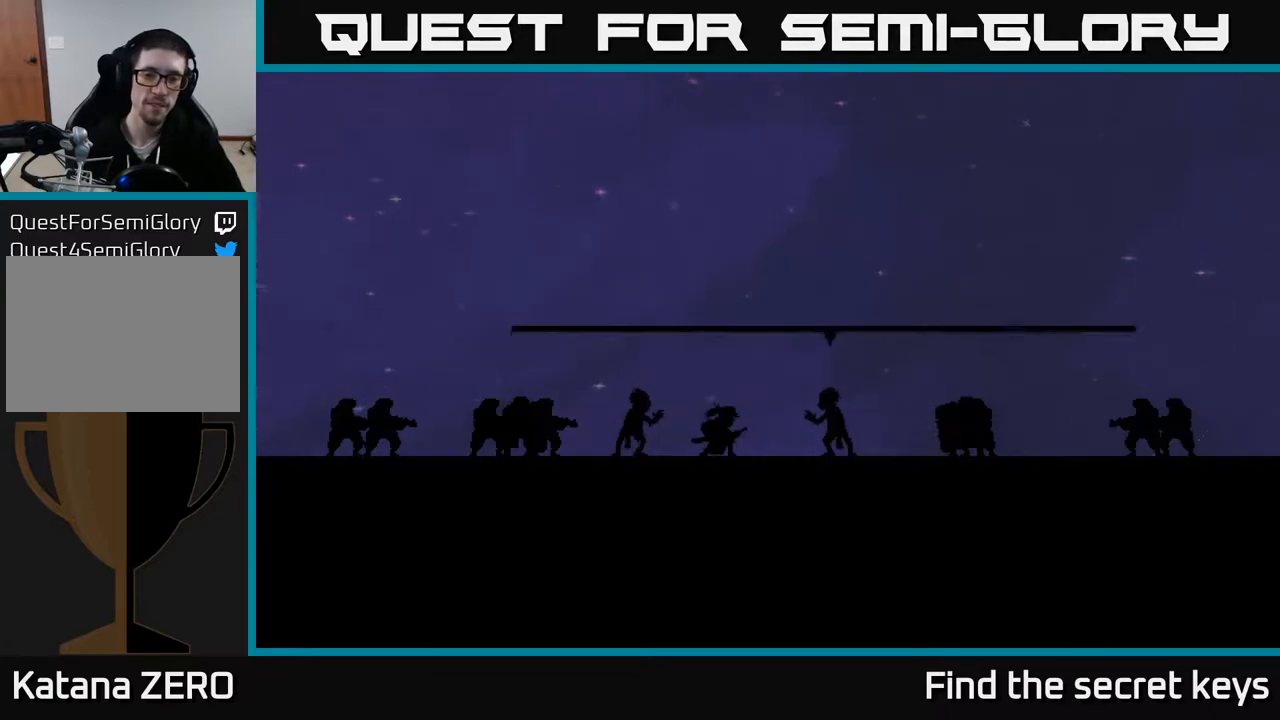
{"buttons": ["A"], "left_stick": "center", "right_stick": "center", "events": [[483, "A", "down"]]}
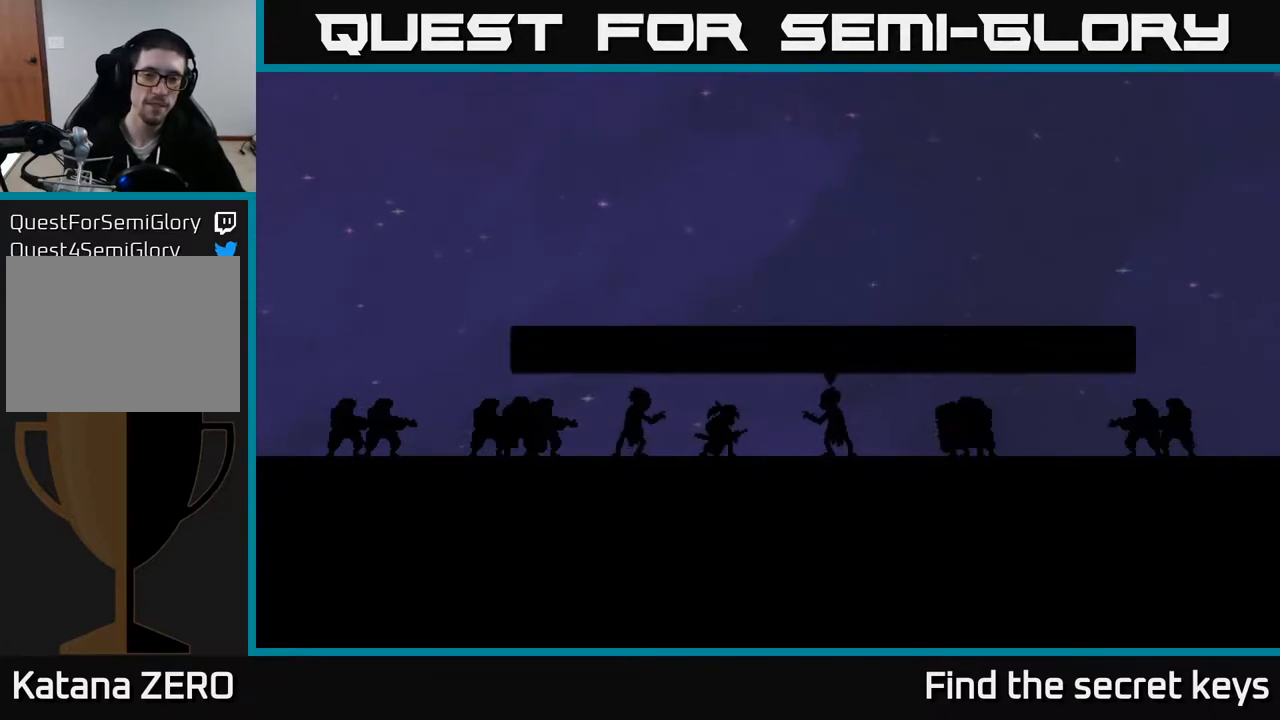
{"buttons": [], "left_stick": "center", "right_stick": "center", "events": [[100, "A", "up"], [200, "A", "down"], [317, "A", "up"]]}
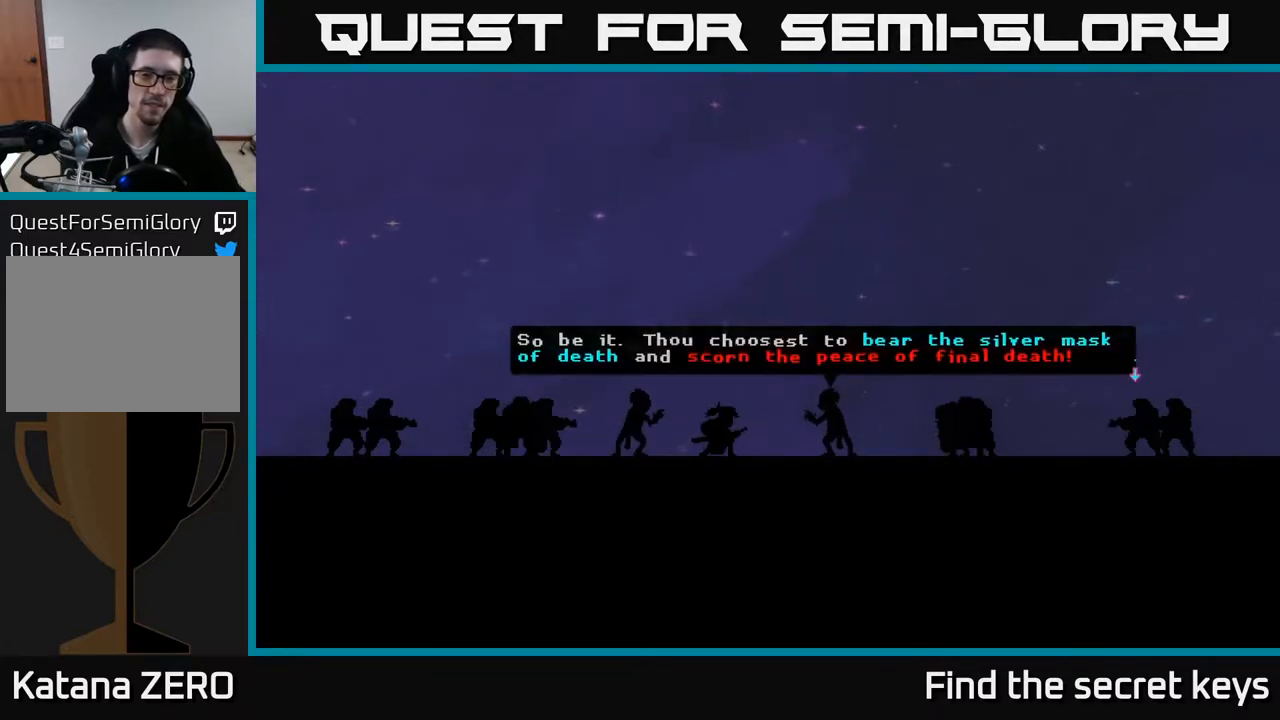
{"buttons": [], "left_stick": "center", "right_stick": "center", "events": [[167, "A", "down"], [250, "A", "up"], [317, "A", "down"], [467, "A", "up"]]}
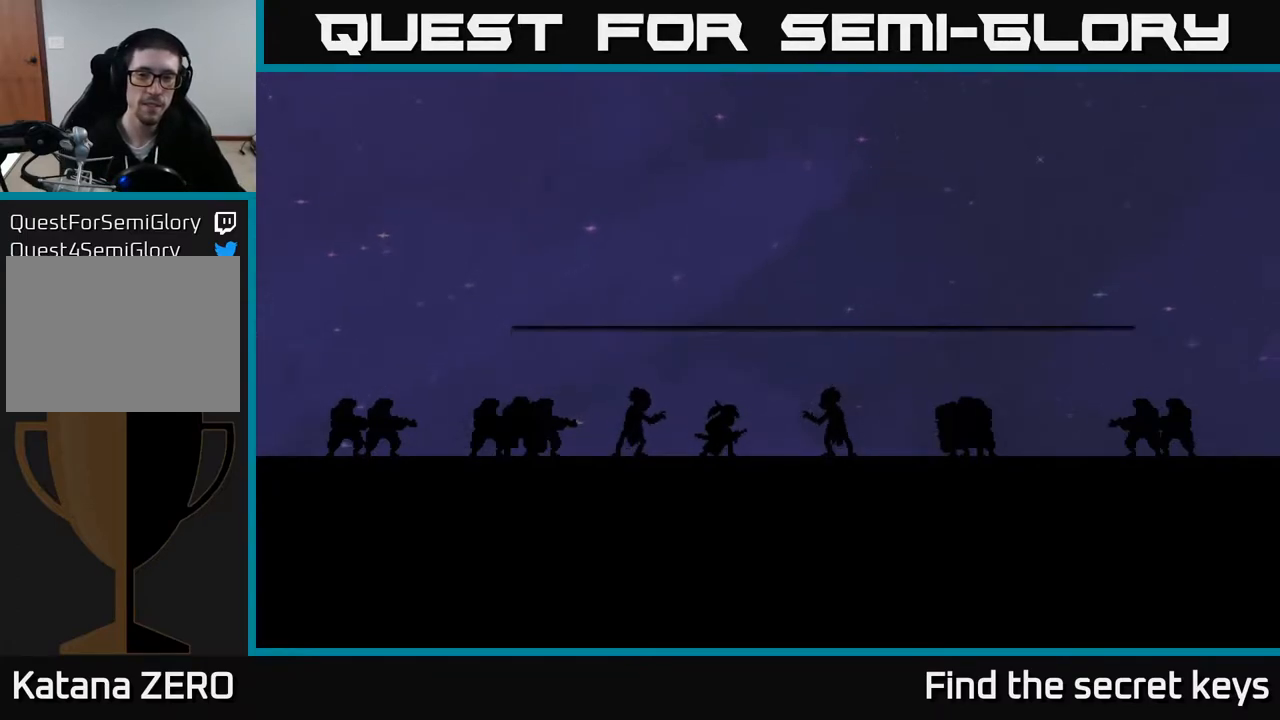
{"buttons": [], "left_stick": "center", "right_stick": "center", "events": [[283, "A", "down"], [417, "A", "up"]]}
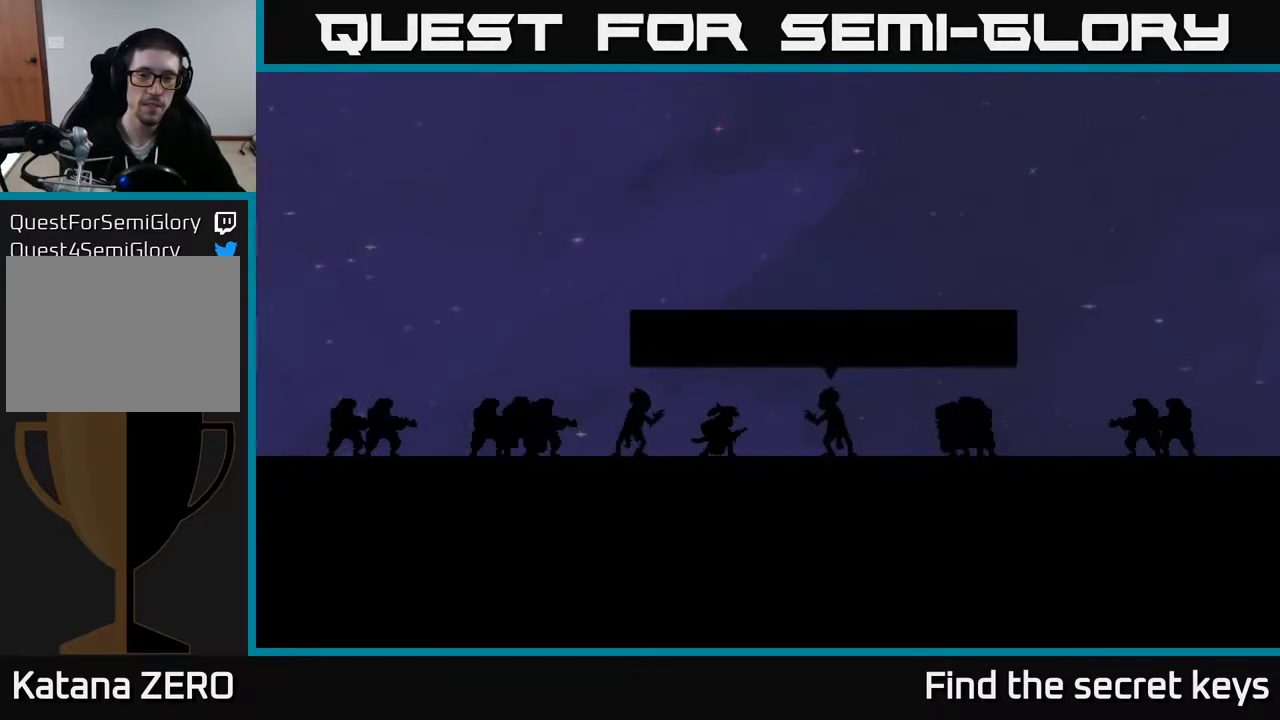
{"buttons": ["A"], "left_stick": "center", "right_stick": "center", "events": [[83, "A", "down"], [217, "A", "up"], [300, "A", "down"], [400, "A", "up"], [467, "A", "down"]]}
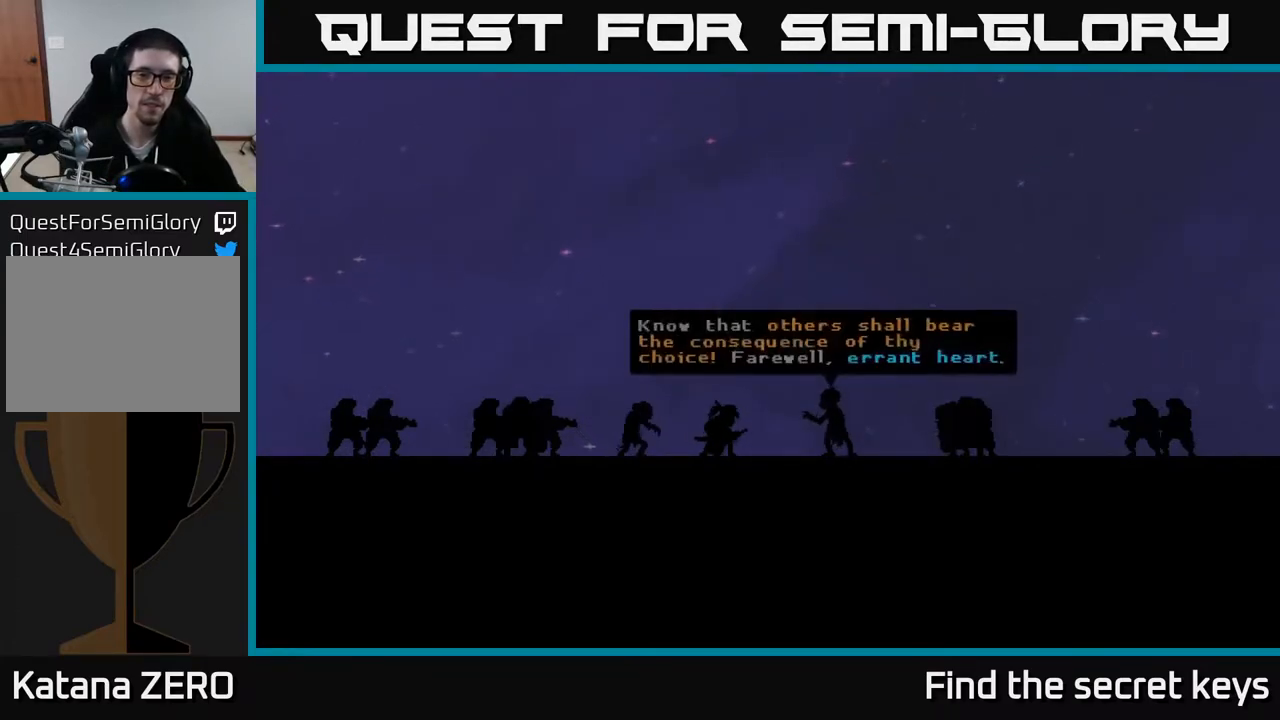
{"buttons": ["A"], "left_stick": "center", "right_stick": "center", "events": [[83, "A", "up"], [283, "A", "down"], [367, "A", "up"], [467, "A", "down"]]}
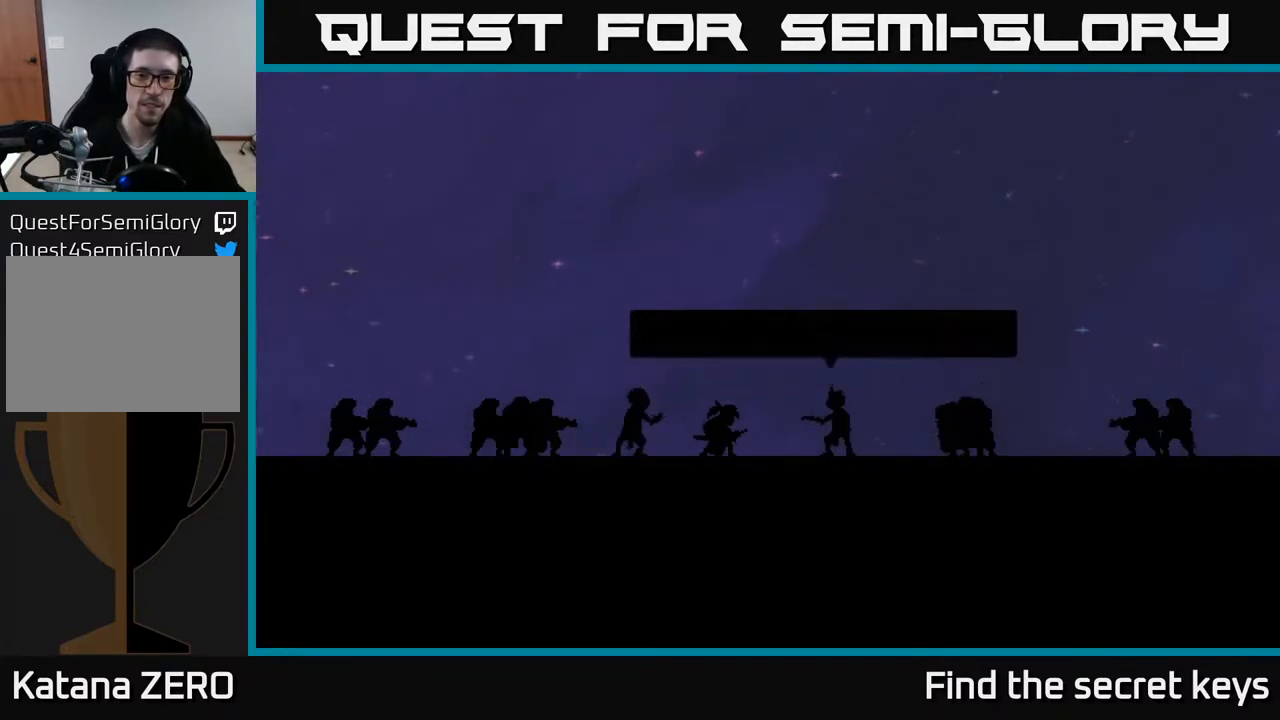
{"buttons": [], "left_stick": "center", "right_stick": "center", "events": [[83, "A", "up"], [200, "A", "down"], [283, "A", "up"]]}
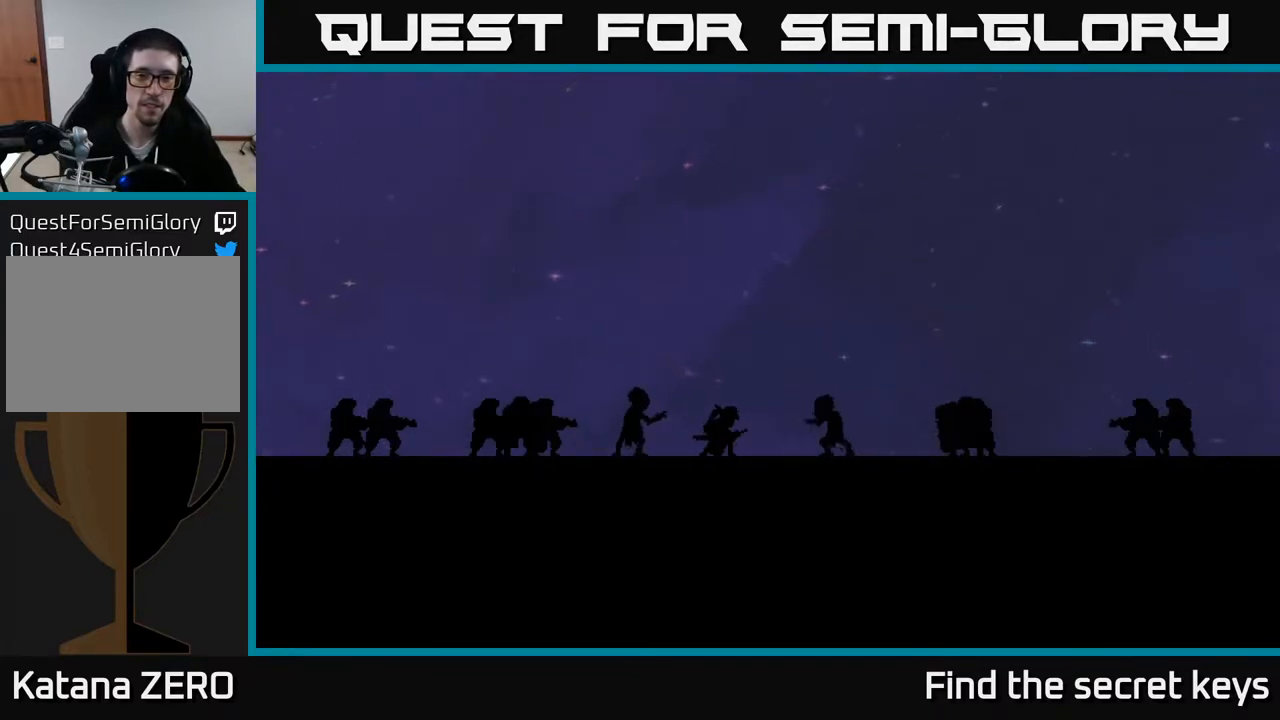
{"buttons": [], "left_stick": "center", "right_stick": "center", "events": []}